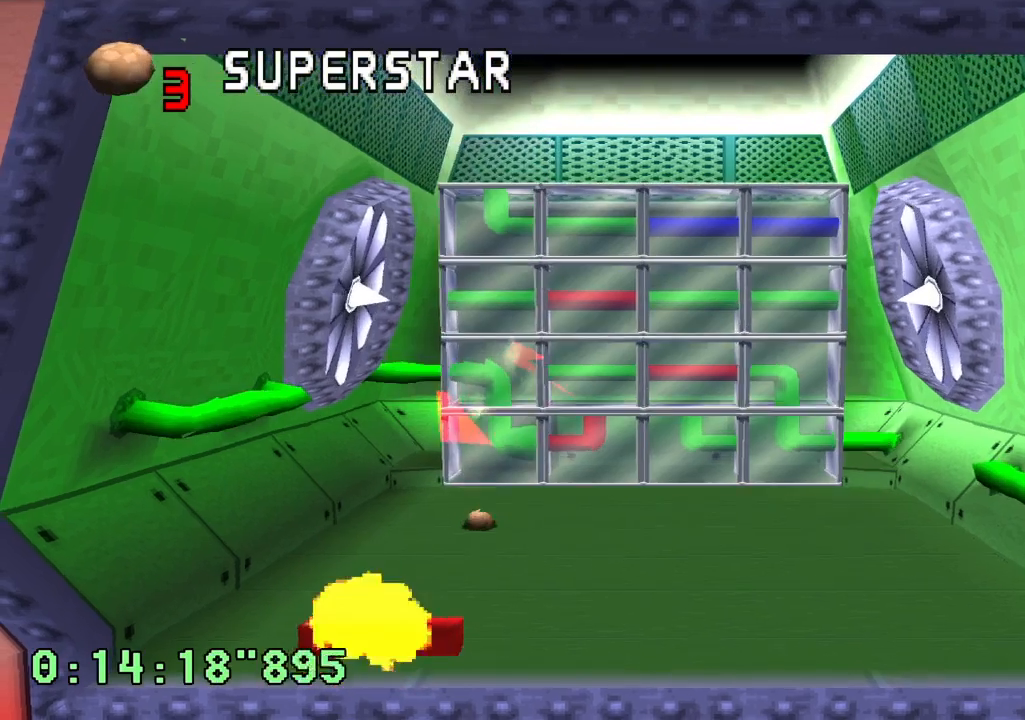
Gameplay with a controller (PlayStation layout); each line is a JSON object with the inputs held at the frame after it (dt_ms = milliseconds from this image to that frame). "events" lists button and stick changes between this image and that frame as [ms after this image, input, new state], when the widget could be followed in between. Not read: L3 R3 SQUARE START.
{"dt_ms": 500, "buttons": ["R1"], "left_stick": "center", "right_stick": "center", "events": [[183, "R1", "down"]]}
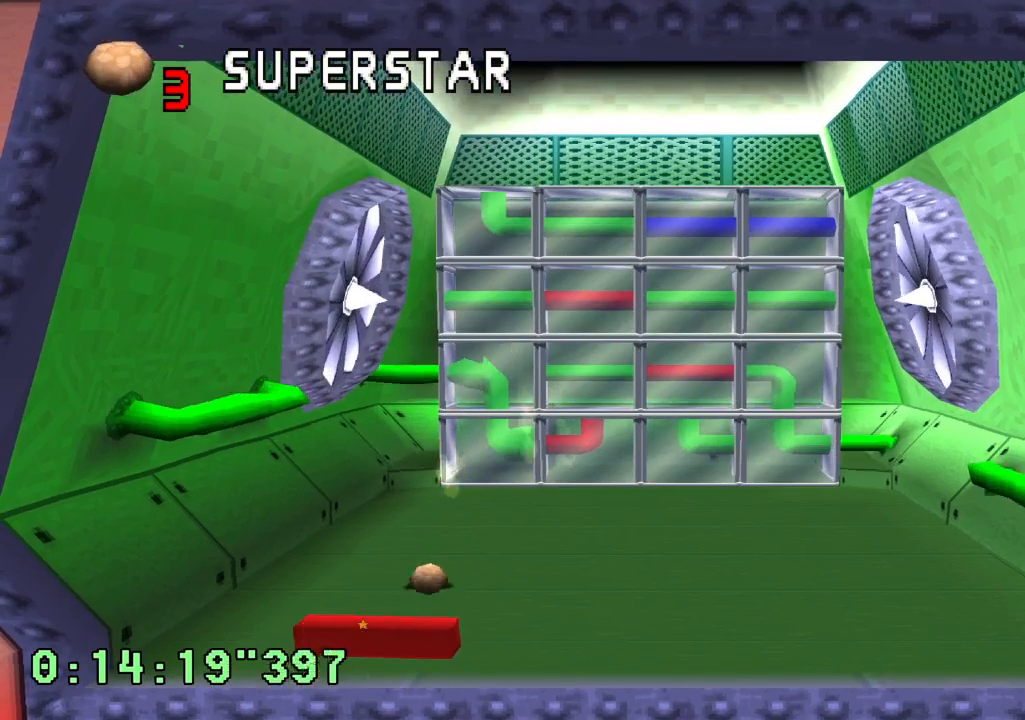
{"dt_ms": 500, "buttons": ["R1"], "left_stick": "center", "right_stick": "center"}
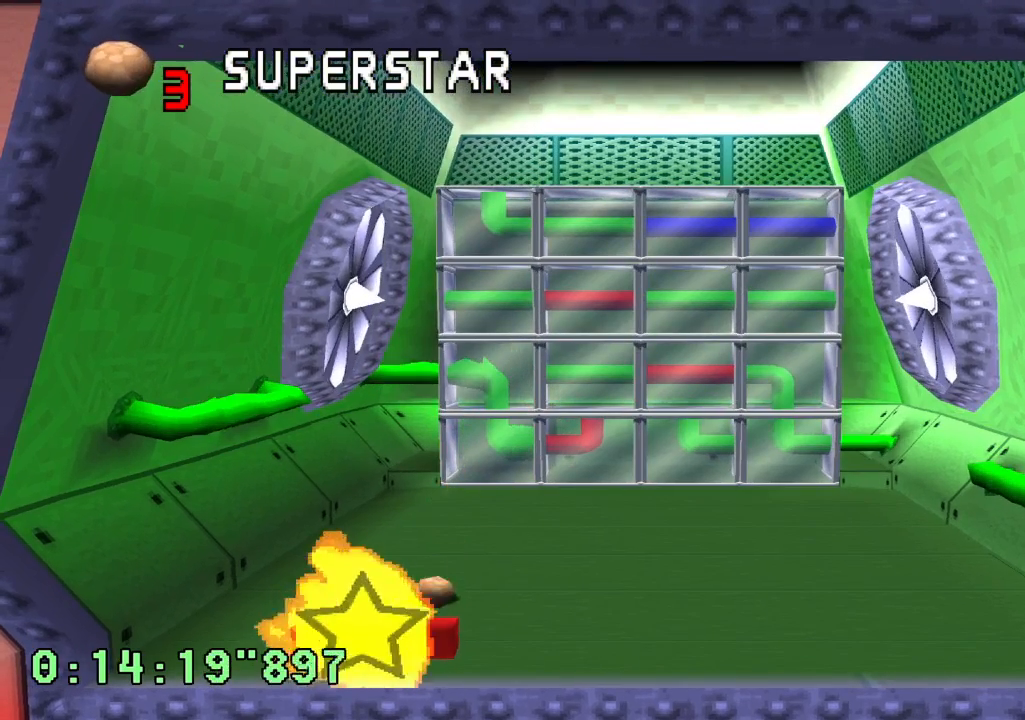
{"dt_ms": 500, "buttons": ["DPAD_RIGHT"], "left_stick": "center", "right_stick": "center", "events": [[367, "R1", "up"], [383, "DPAD_RIGHT", "down"]]}
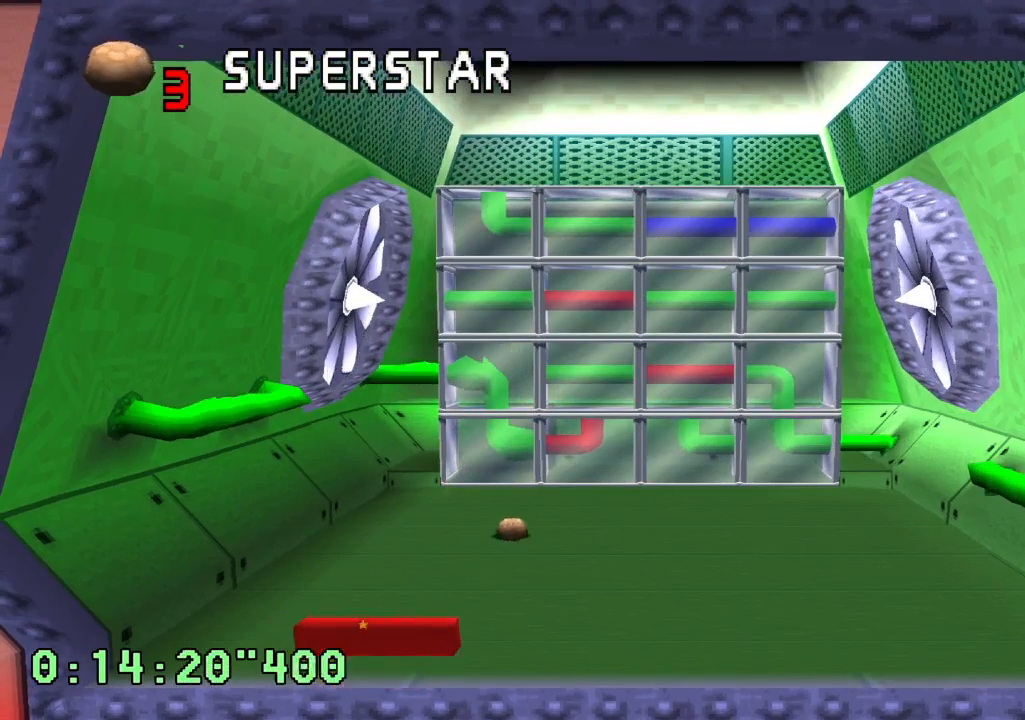
{"dt_ms": 500, "buttons": [], "left_stick": "center", "right_stick": "center"}
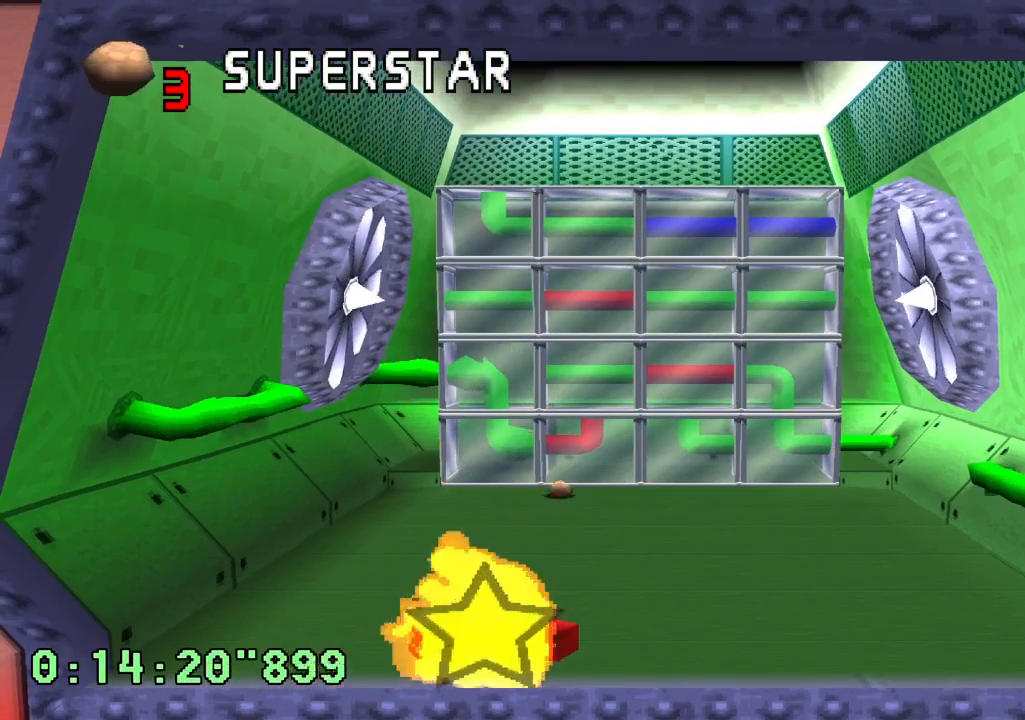
{"dt_ms": 500, "buttons": [], "left_stick": "center", "right_stick": "center", "events": [[100, "DPAD_RIGHT", "down"], [200, "DPAD_RIGHT", "up"]]}
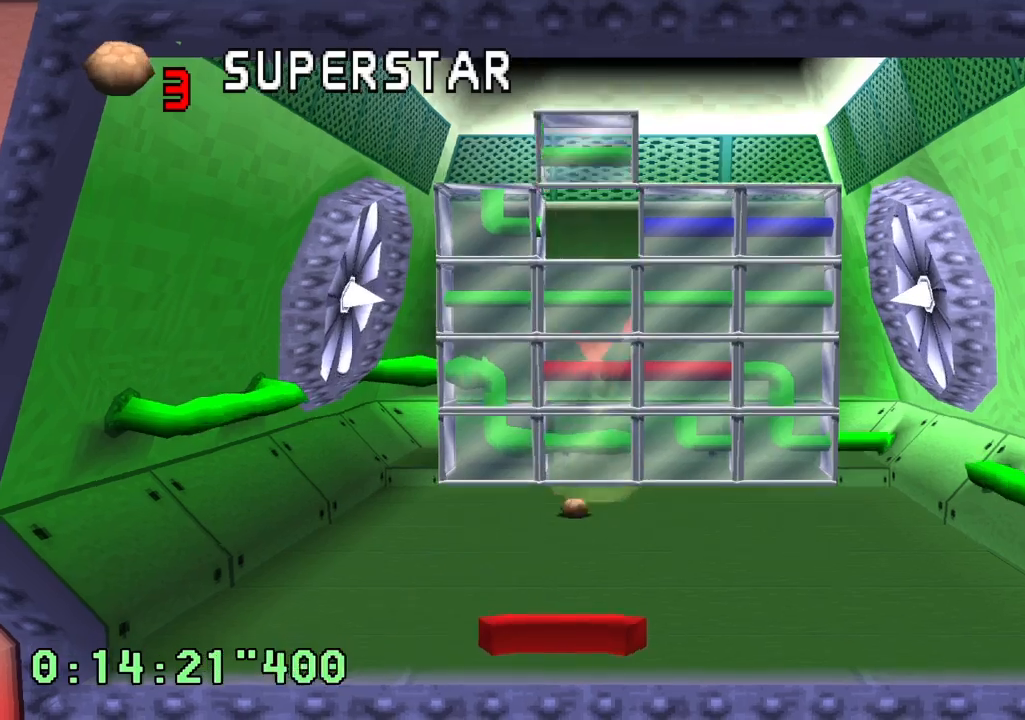
{"dt_ms": 500, "buttons": [], "left_stick": "center", "right_stick": "center", "events": [[383, "DPAD_RIGHT", "down"], [433, "DPAD_RIGHT", "up"]]}
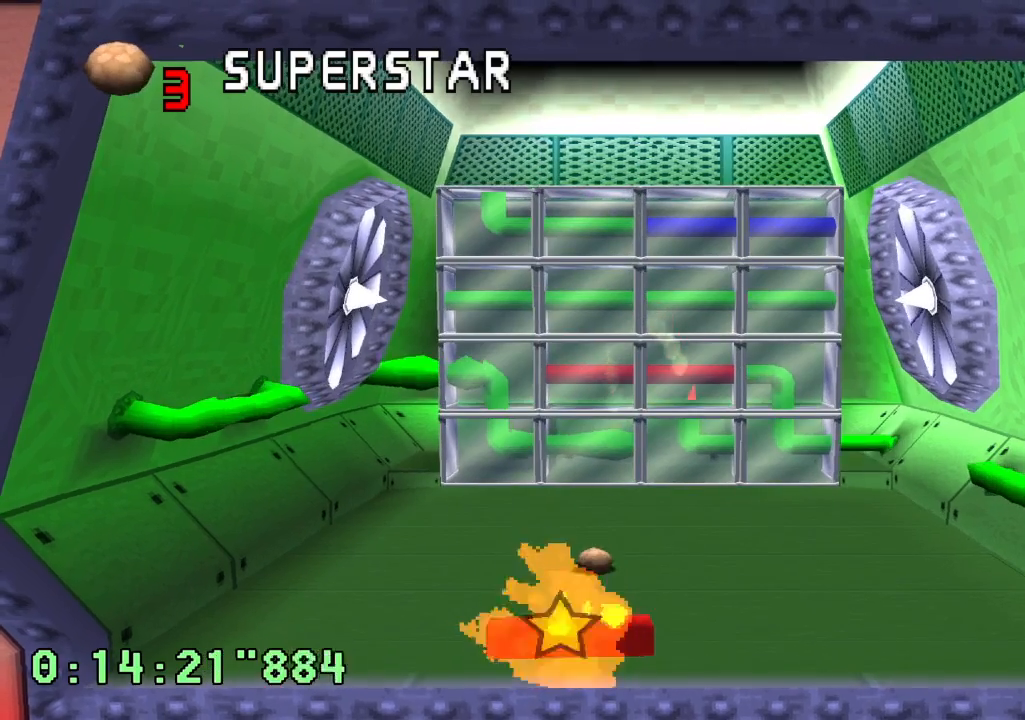
{"dt_ms": 500, "buttons": [], "left_stick": "center", "right_stick": "center", "events": []}
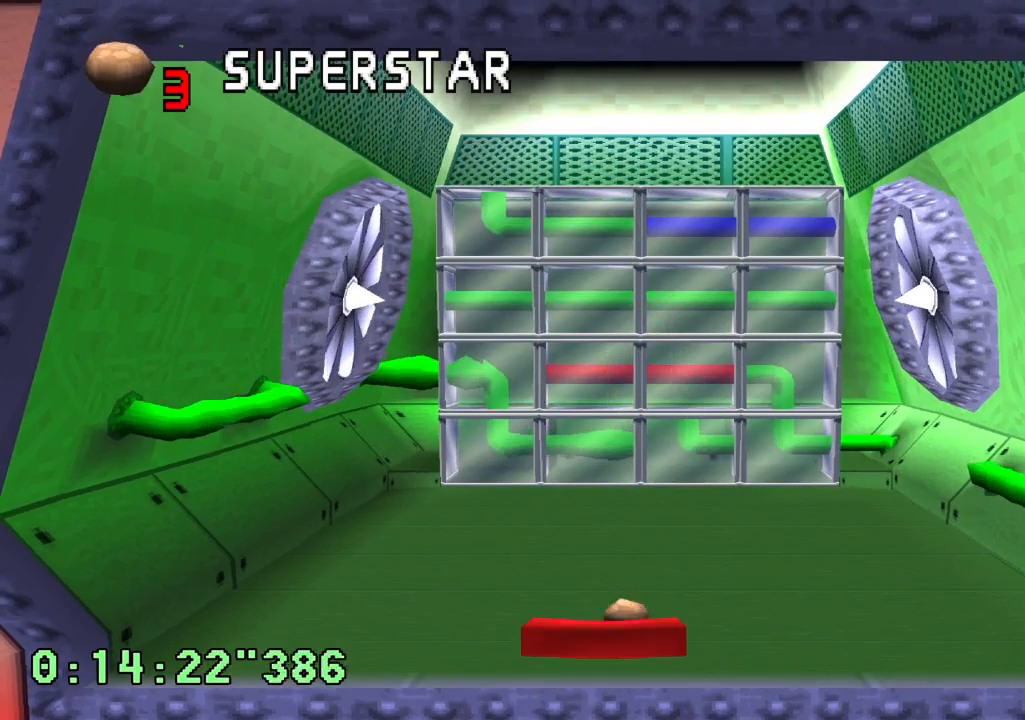
{"dt_ms": 500, "buttons": [], "left_stick": "center", "right_stick": "center", "events": []}
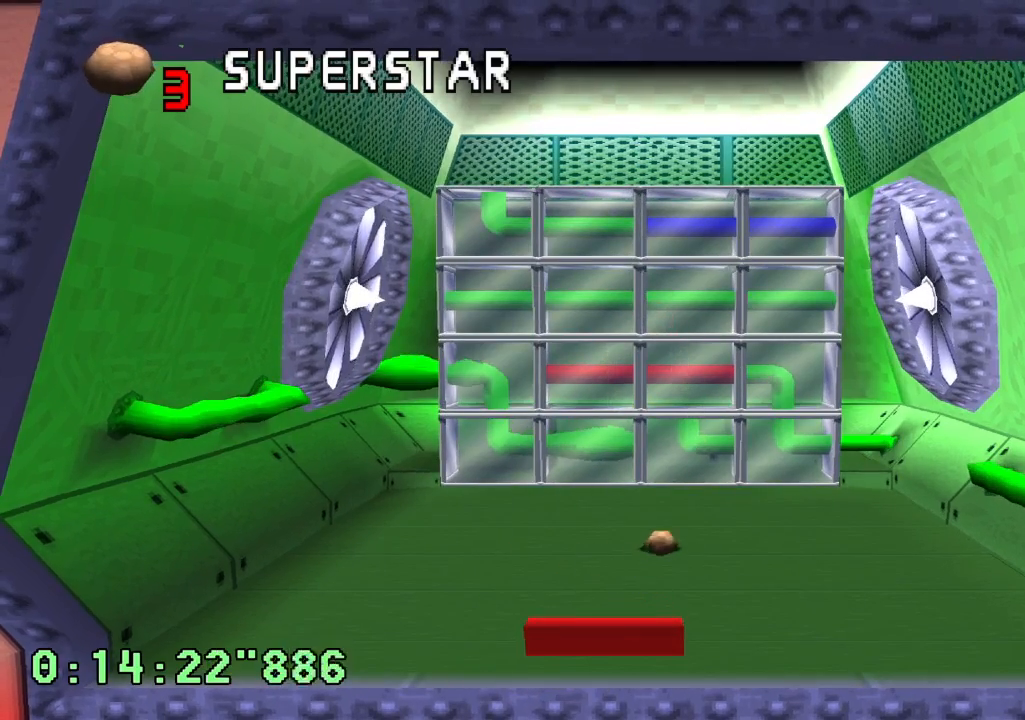
{"dt_ms": 500, "buttons": [], "left_stick": "center", "right_stick": "center", "events": [[83, "DPAD_RIGHT", "down"], [267, "DPAD_RIGHT", "up"]]}
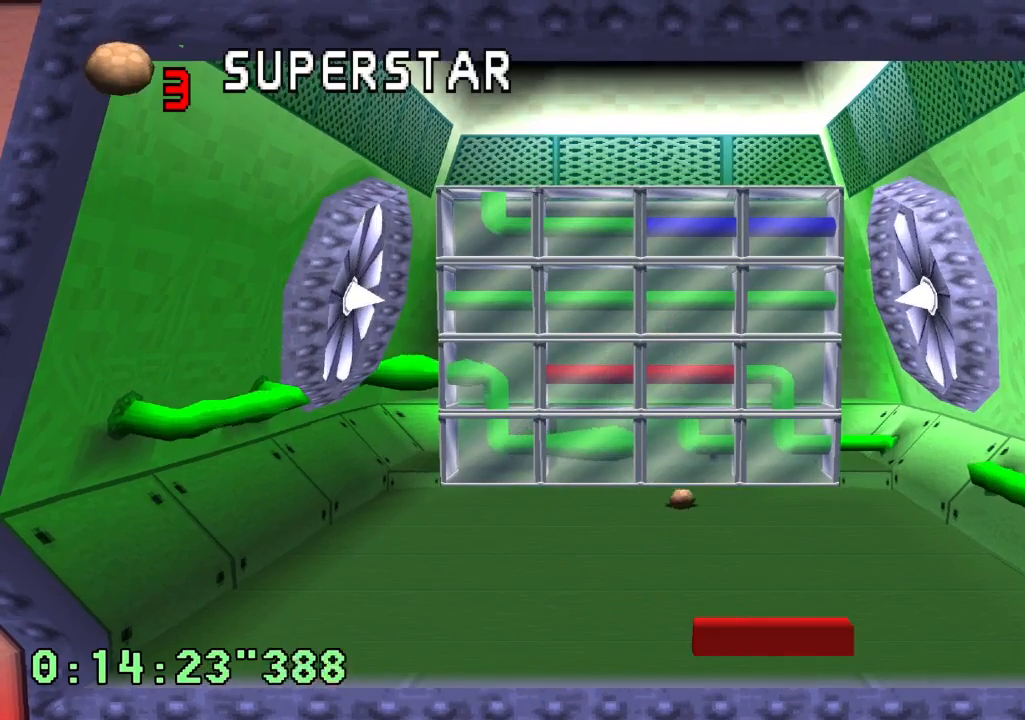
{"dt_ms": 500, "buttons": [], "left_stick": "center", "right_stick": "center", "events": []}
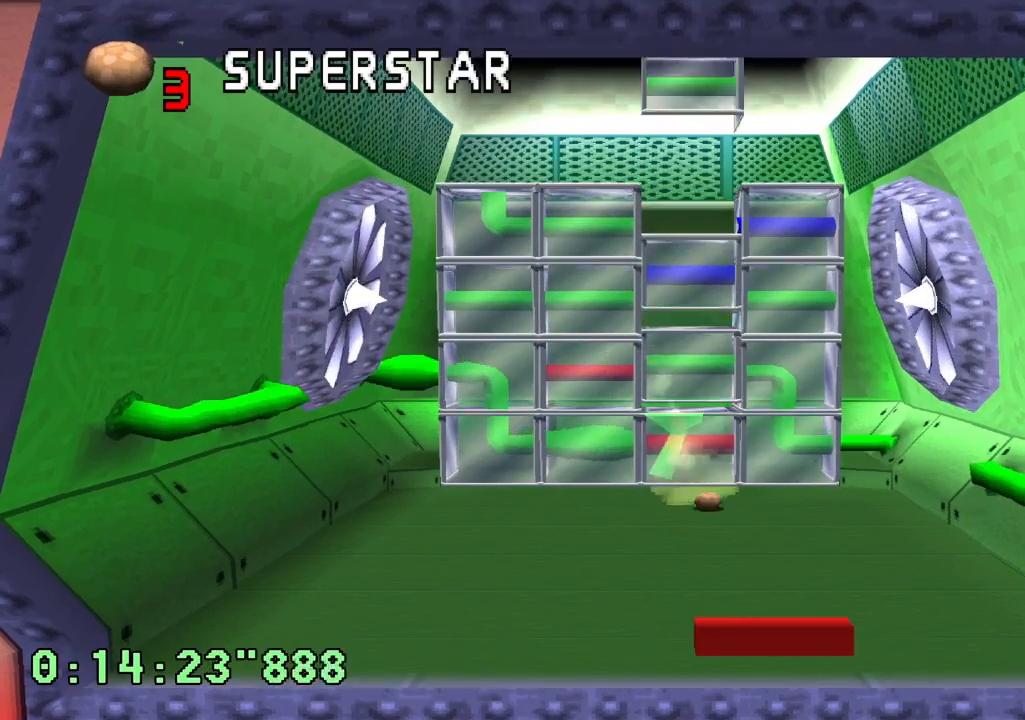
{"dt_ms": 500, "buttons": [], "left_stick": "center", "right_stick": "center", "events": [[233, "DPAD_RIGHT", "down"], [367, "DPAD_RIGHT", "up"]]}
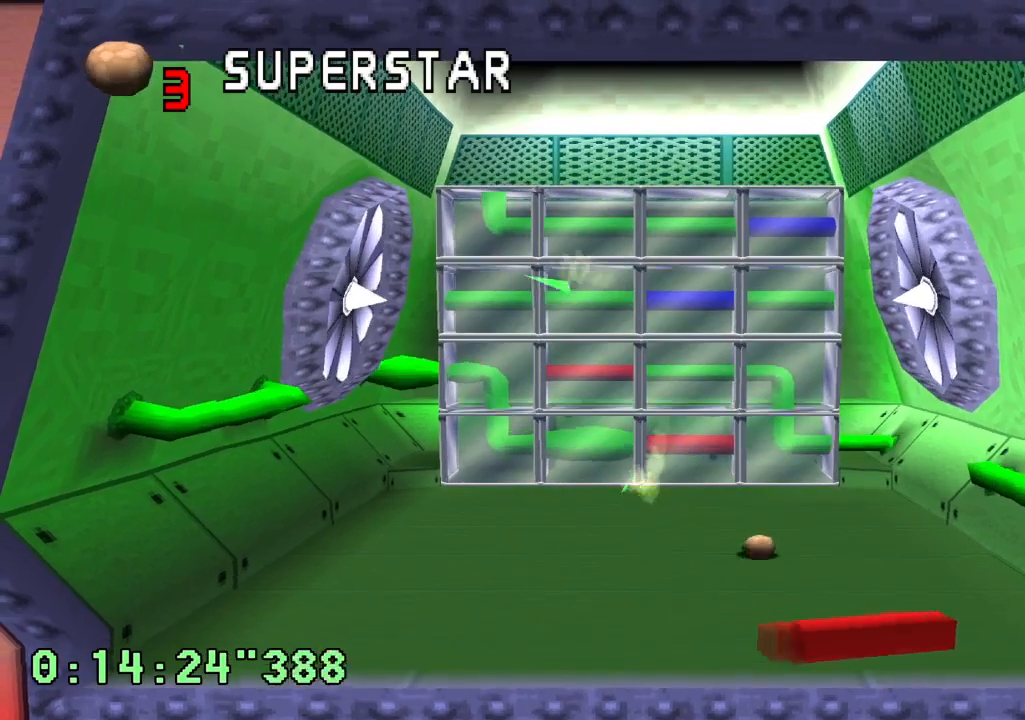
{"dt_ms": 500, "buttons": ["L1"], "left_stick": "center", "right_stick": "center", "events": [[83, "L1", "down"]]}
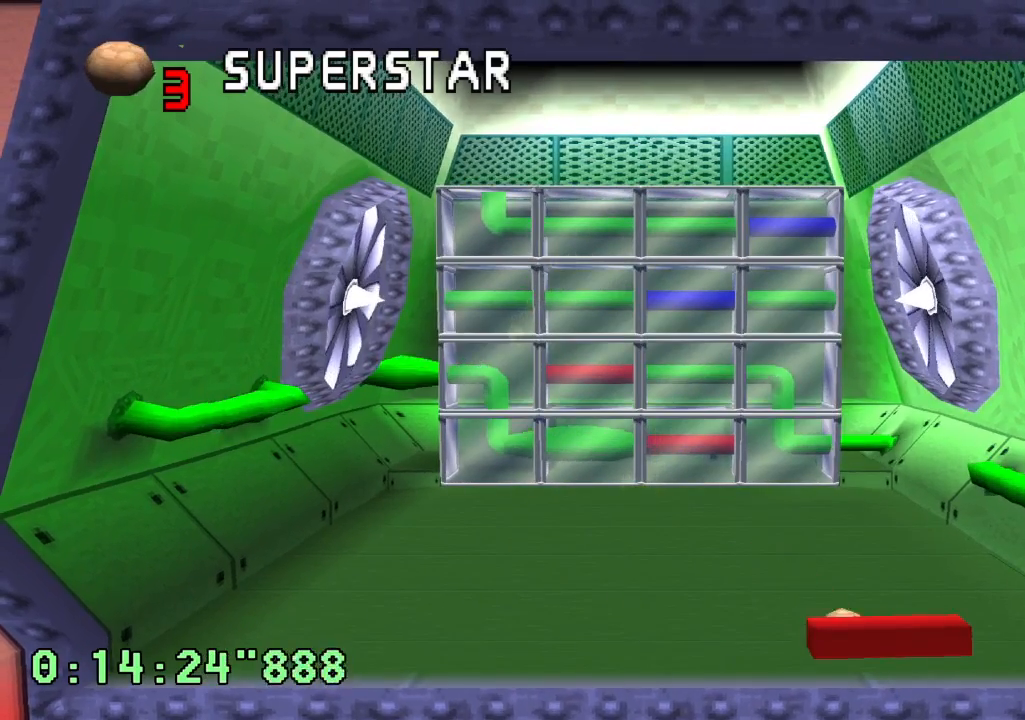
{"dt_ms": 500, "buttons": [], "left_stick": "center", "right_stick": "center", "events": [[200, "L1", "up"]]}
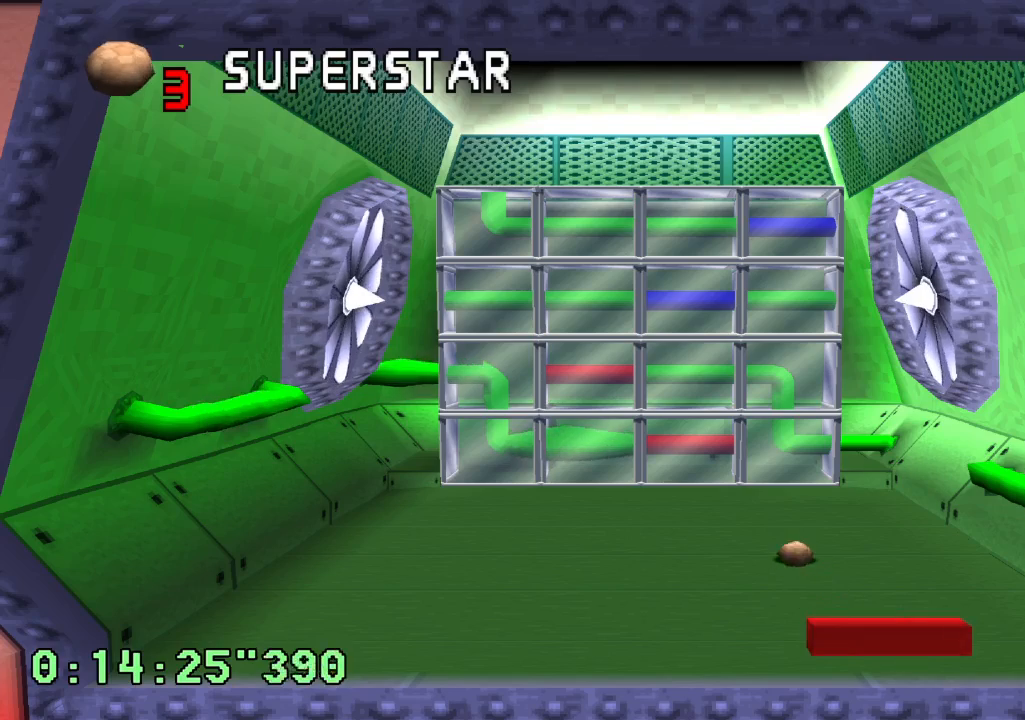
{"dt_ms": 500, "buttons": [], "left_stick": "center", "right_stick": "center", "events": []}
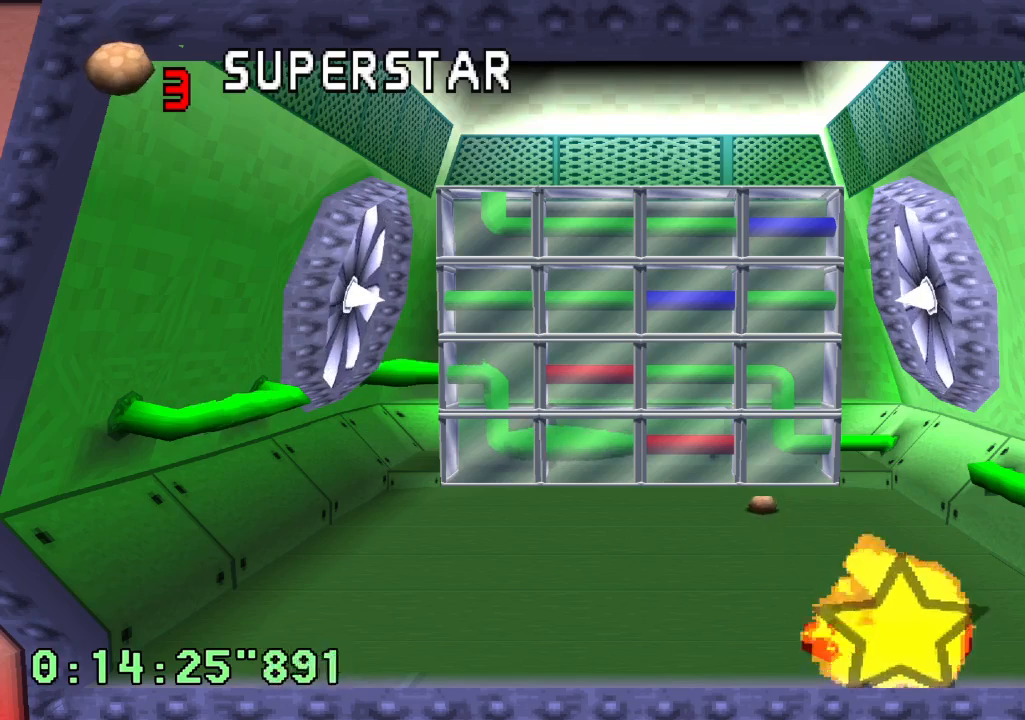
{"dt_ms": 500, "buttons": [], "left_stick": "center", "right_stick": "center", "events": []}
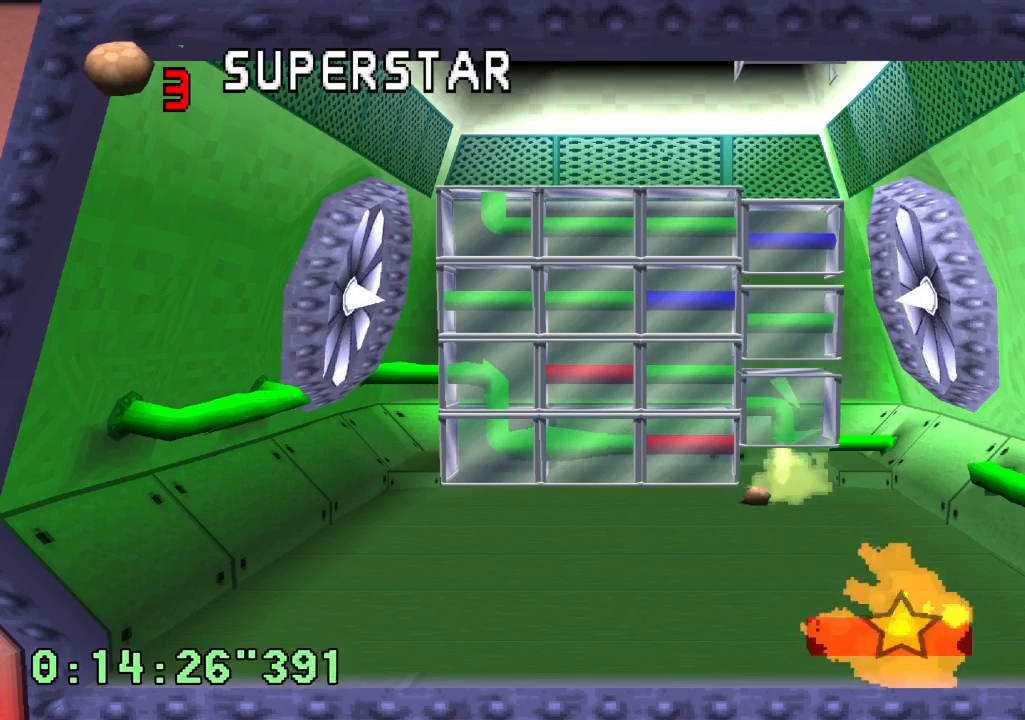
{"dt_ms": 1000, "buttons": [], "left_stick": "center", "right_stick": "center"}
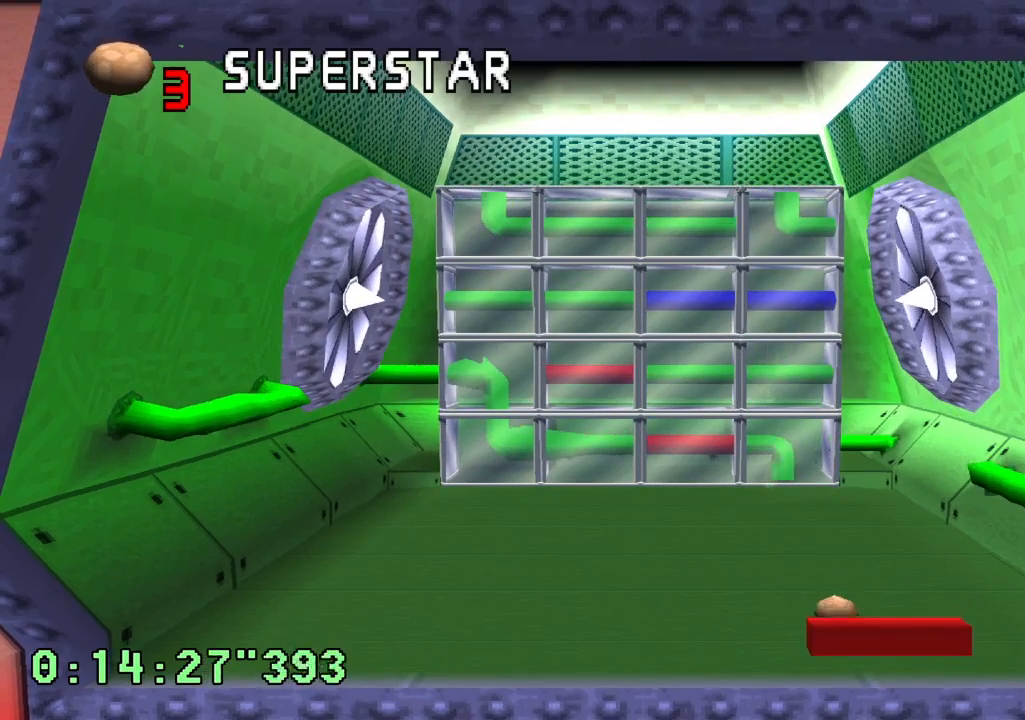
{"dt_ms": 500, "buttons": [], "left_stick": "center", "right_stick": "center", "events": []}
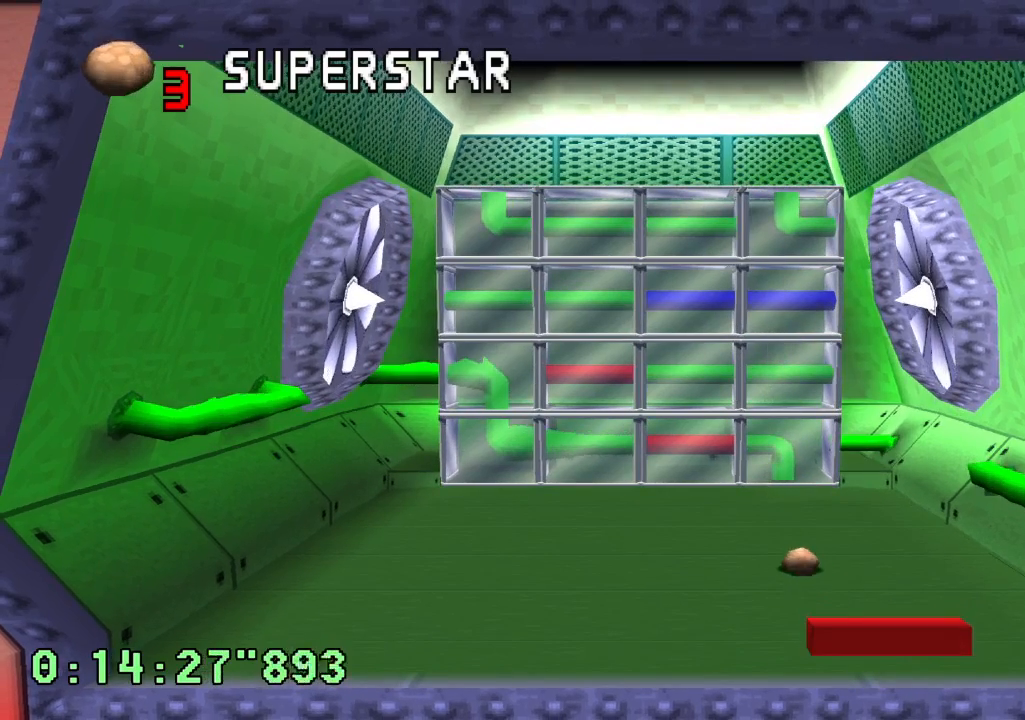
{"dt_ms": 1000, "buttons": [], "left_stick": "center", "right_stick": "center"}
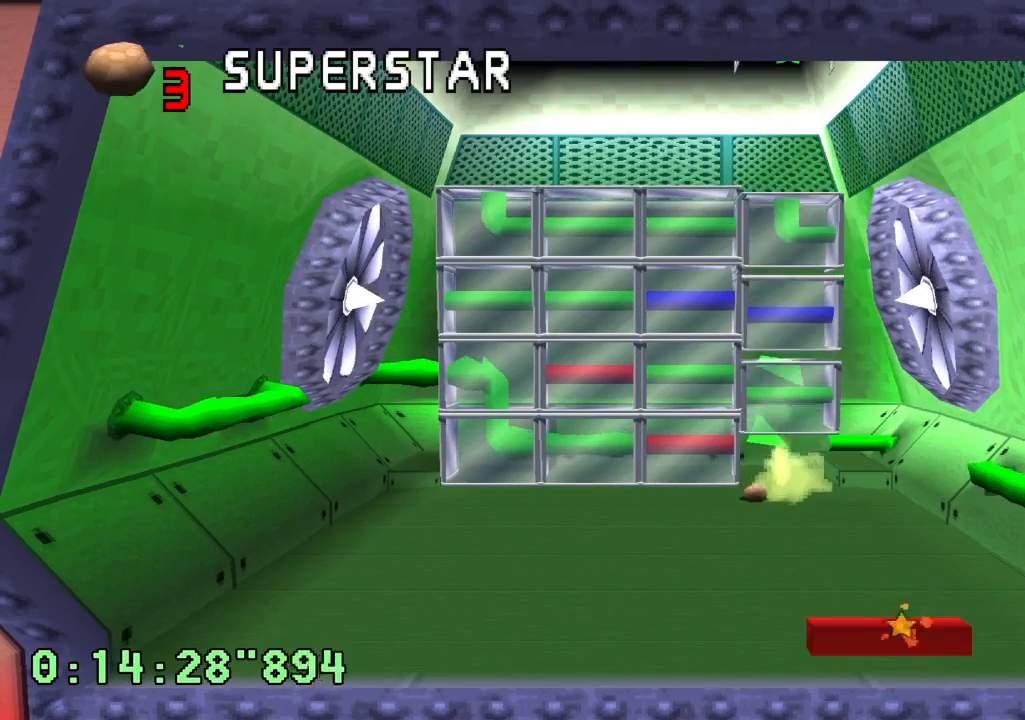
{"dt_ms": 500, "buttons": [], "left_stick": "center", "right_stick": "center", "events": [[67, "DPAD_LEFT", "down"], [167, "DPAD_LEFT", "up"]]}
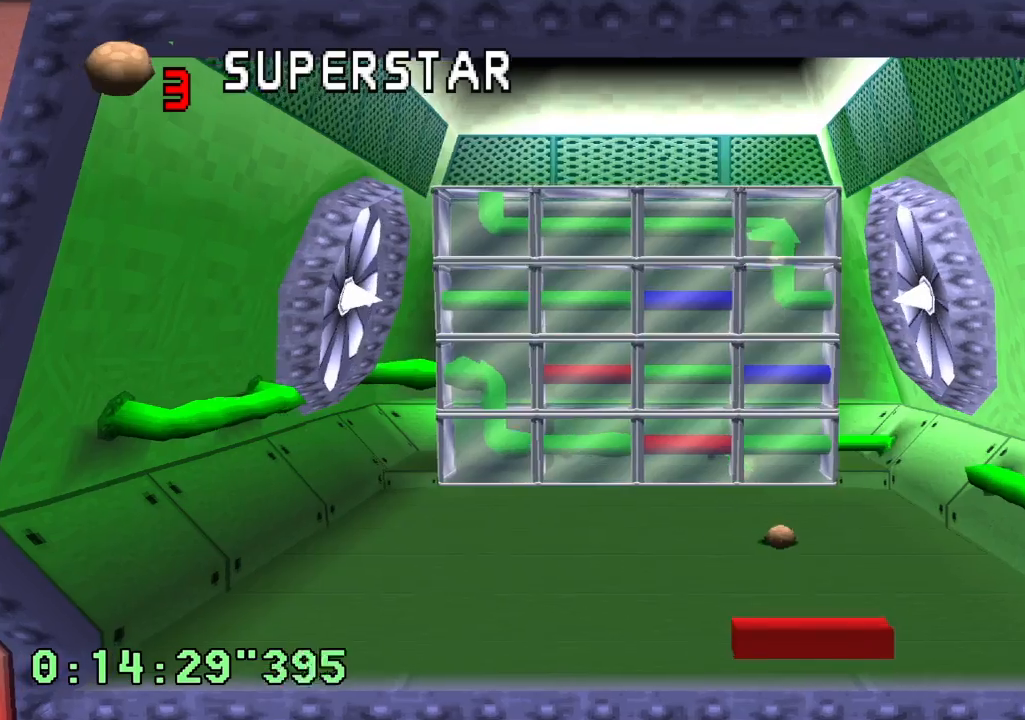
{"dt_ms": 500, "buttons": ["L1"], "left_stick": "center", "right_stick": "center", "events": [[50, "L1", "down"]]}
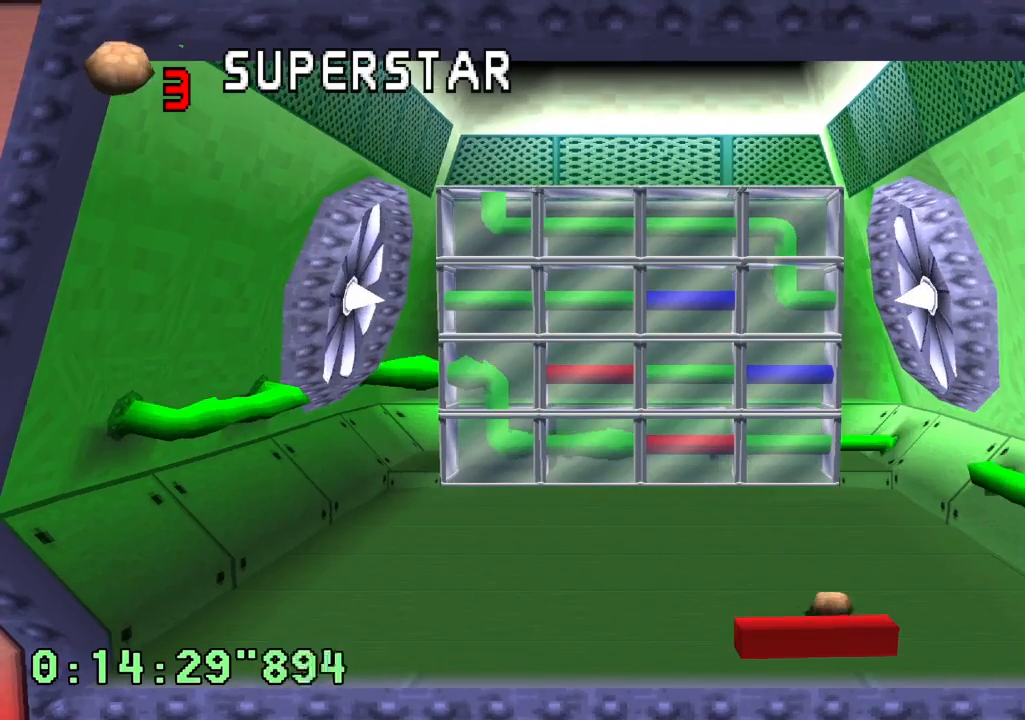
{"dt_ms": 1000, "buttons": [], "left_stick": "center", "right_stick": "center"}
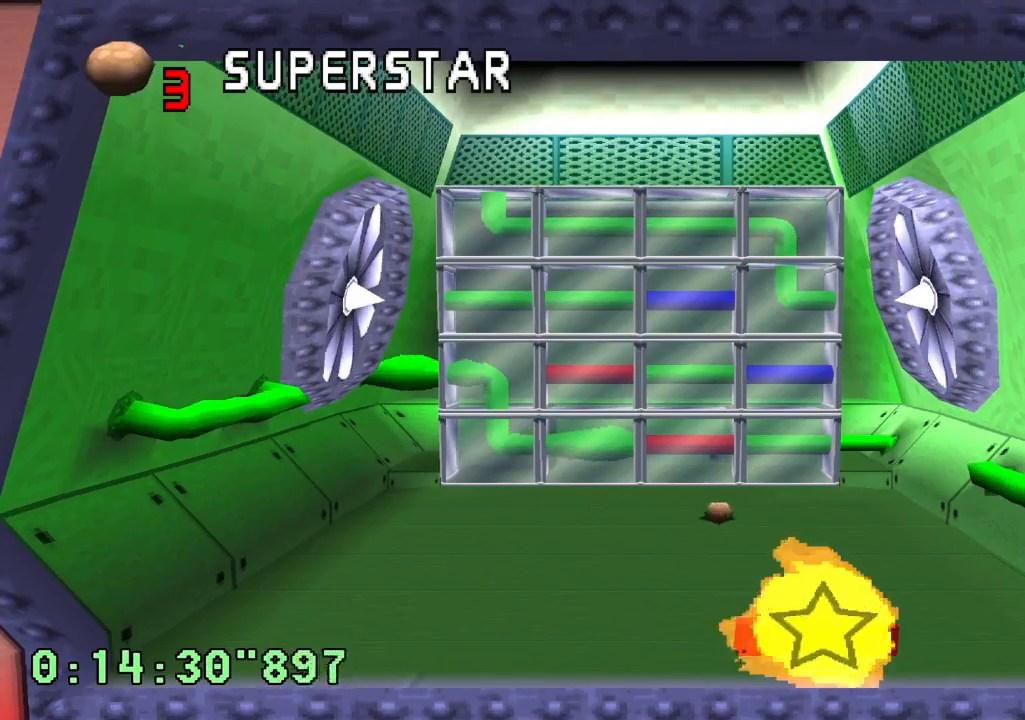
{"dt_ms": 500, "buttons": [], "left_stick": "center", "right_stick": "center", "events": []}
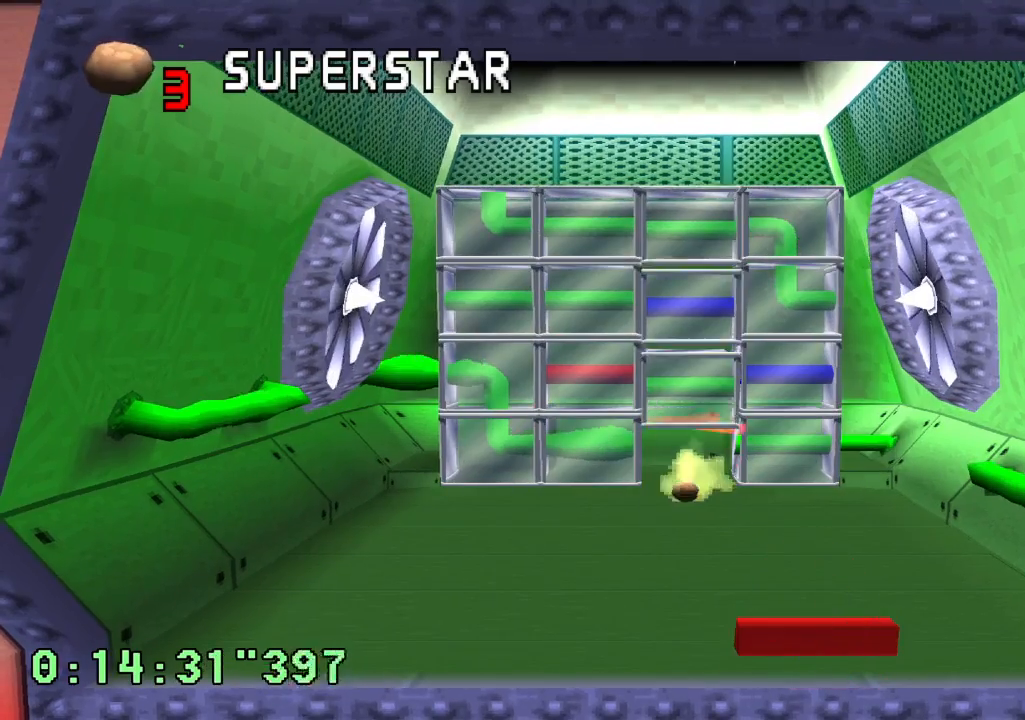
{"dt_ms": 500, "buttons": ["CROSS"], "left_stick": "center", "right_stick": "center", "events": [[50, "CROSS", "down"], [133, "CROSS", "up"], [200, "CROSS", "down"], [283, "CROSS", "up"], [350, "CROSS", "down"], [433, "CROSS", "up"], [500, "CROSS", "down"]]}
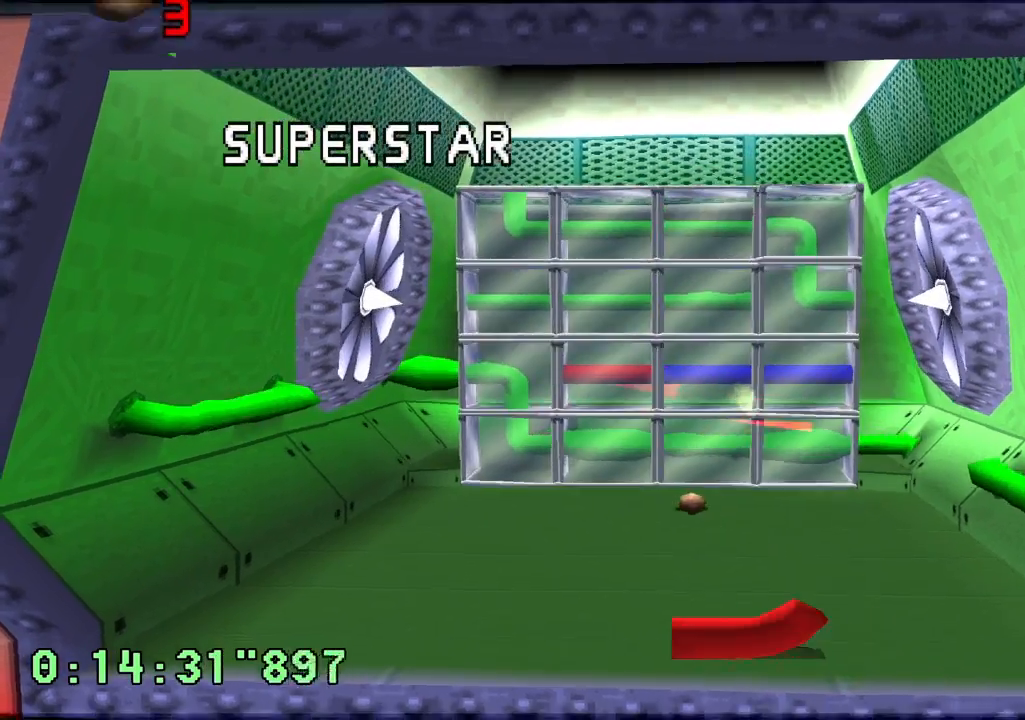
{"dt_ms": 500, "buttons": ["CROSS"], "left_stick": "center", "right_stick": "center", "events": [[67, "CROSS", "up"], [183, "CROSS", "down"], [250, "CROSS", "up"], [300, "CROSS", "down"], [350, "CROSS", "up"], [450, "CROSS", "down"]]}
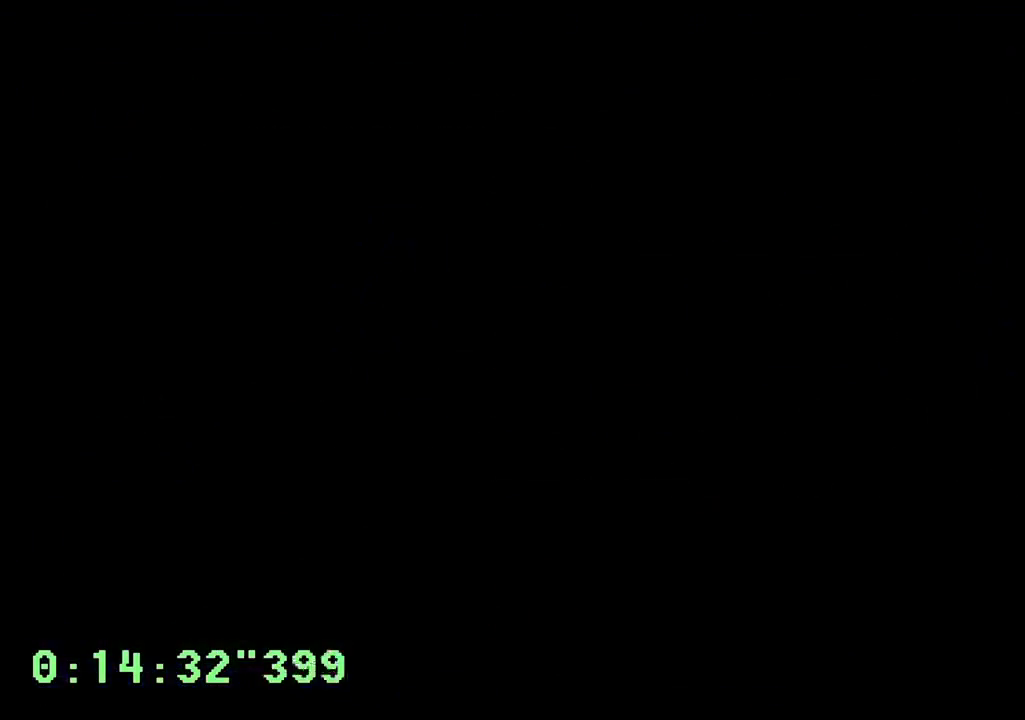
{"dt_ms": 500, "buttons": ["CROSS"], "left_stick": "center", "right_stick": "center", "events": [[17, "CROSS", "up"], [83, "CROSS", "down"], [167, "CROSS", "up"], [217, "CROSS", "down"], [283, "CROSS", "up"], [367, "CROSS", "down"], [417, "CROSS", "up"], [483, "CROSS", "down"]]}
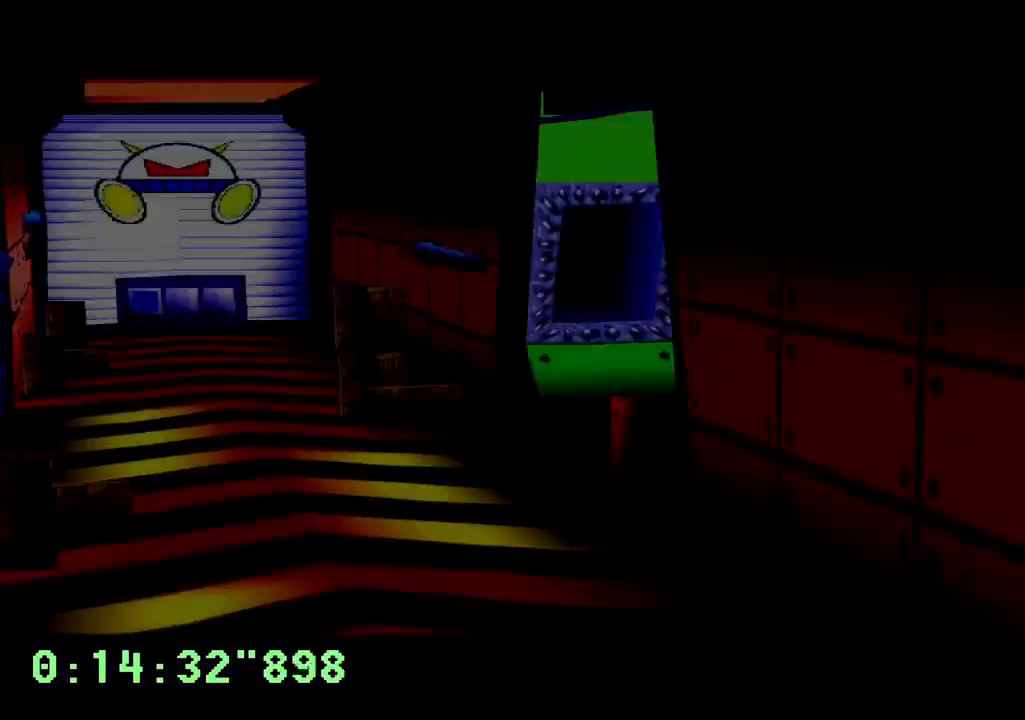
{"dt_ms": 500, "buttons": ["CROSS"], "left_stick": "center", "right_stick": "center", "events": [[67, "CROSS", "up"], [133, "CROSS", "down"], [217, "CROSS", "up"], [300, "CROSS", "down"], [350, "CROSS", "up"], [433, "CROSS", "down"]]}
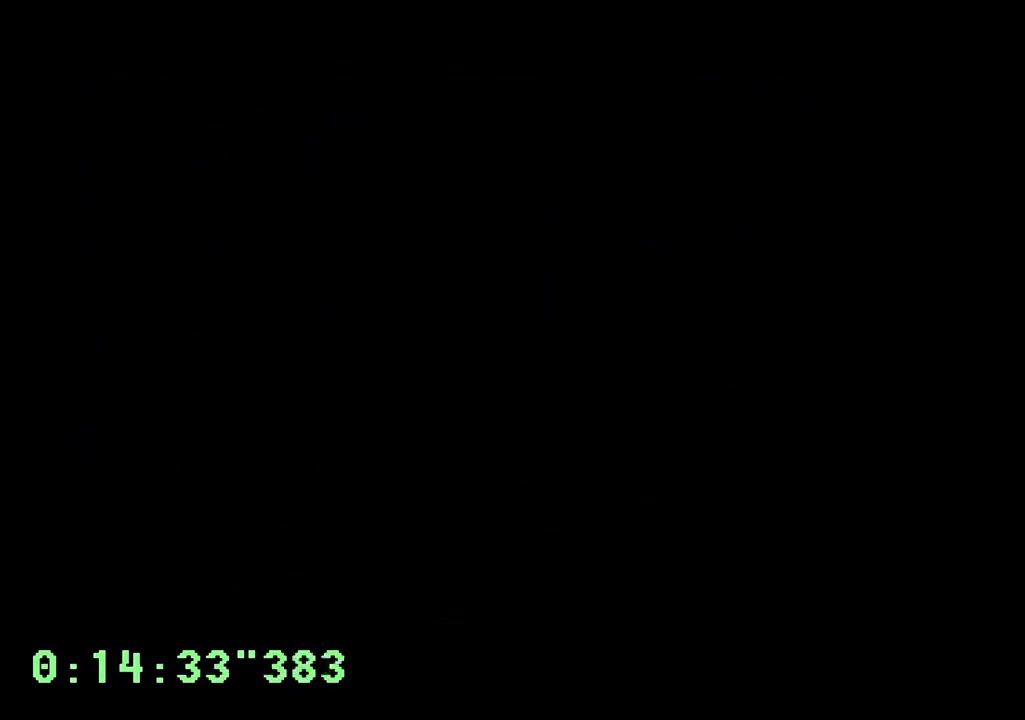
{"dt_ms": 500, "buttons": ["CROSS"], "left_stick": "center", "right_stick": "center", "events": [[17, "CROSS", "up"], [100, "CROSS", "down"], [183, "CROSS", "up"], [283, "CROSS", "down"], [350, "CROSS", "up"], [433, "CROSS", "down"]]}
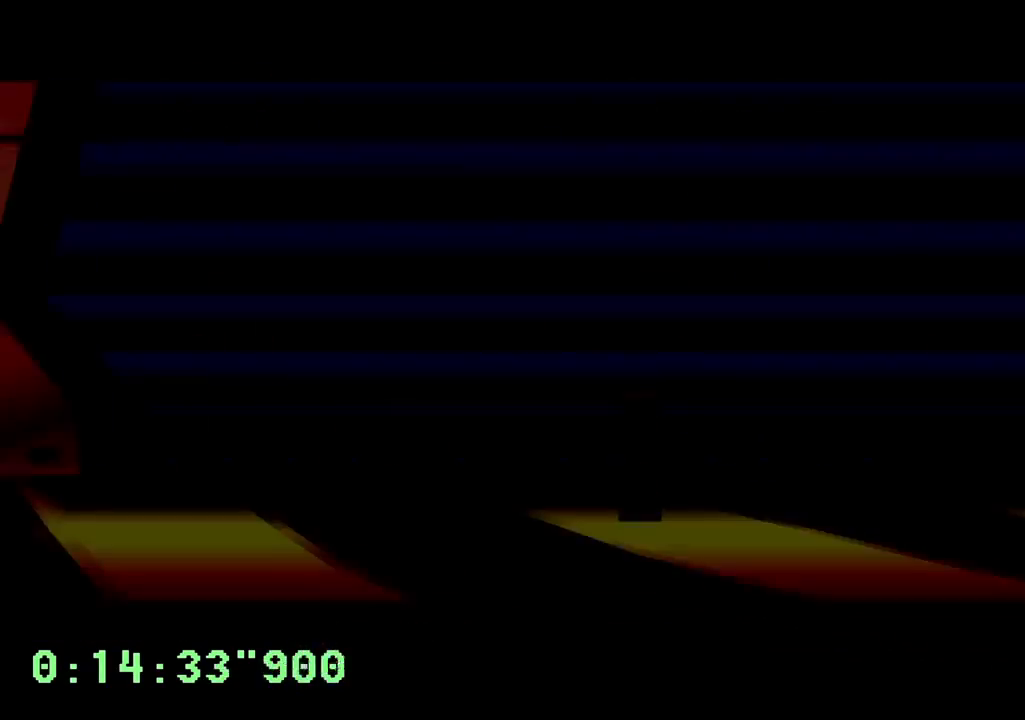
{"dt_ms": 500, "buttons": ["CROSS"], "left_stick": "center", "right_stick": "center", "events": [[33, "CROSS", "up"], [117, "CROSS", "down"], [200, "CROSS", "up"], [283, "CROSS", "down"], [383, "CROSS", "up"], [467, "CROSS", "down"]]}
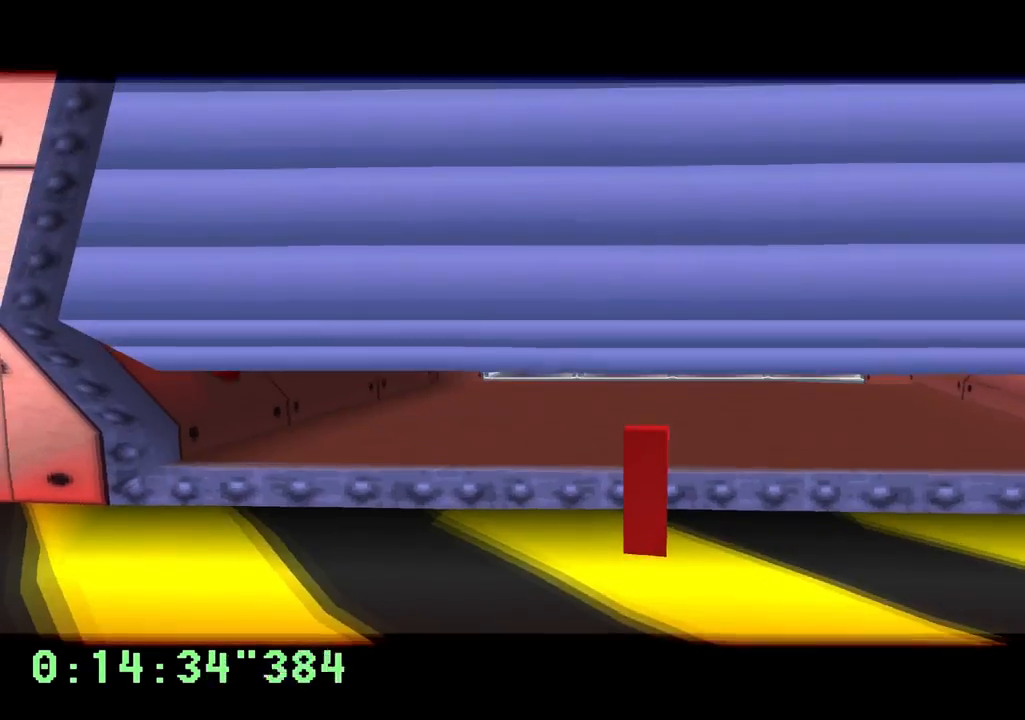
{"dt_ms": 500, "buttons": ["CROSS"], "left_stick": "center", "right_stick": "center", "events": [[50, "CROSS", "up"], [133, "CROSS", "down"], [217, "CROSS", "up"], [283, "CROSS", "down"], [367, "CROSS", "up"], [467, "CROSS", "down"]]}
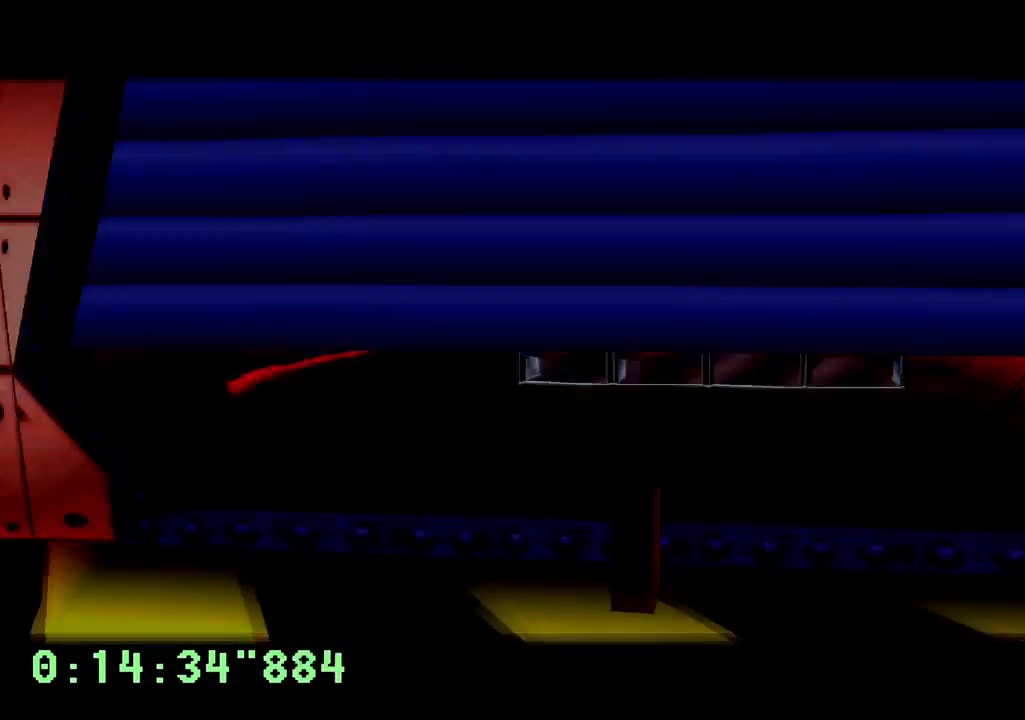
{"dt_ms": 500, "buttons": [], "left_stick": "center", "right_stick": "center", "events": [[17, "CROSS", "up"], [117, "CROSS", "down"], [183, "CROSS", "up"]]}